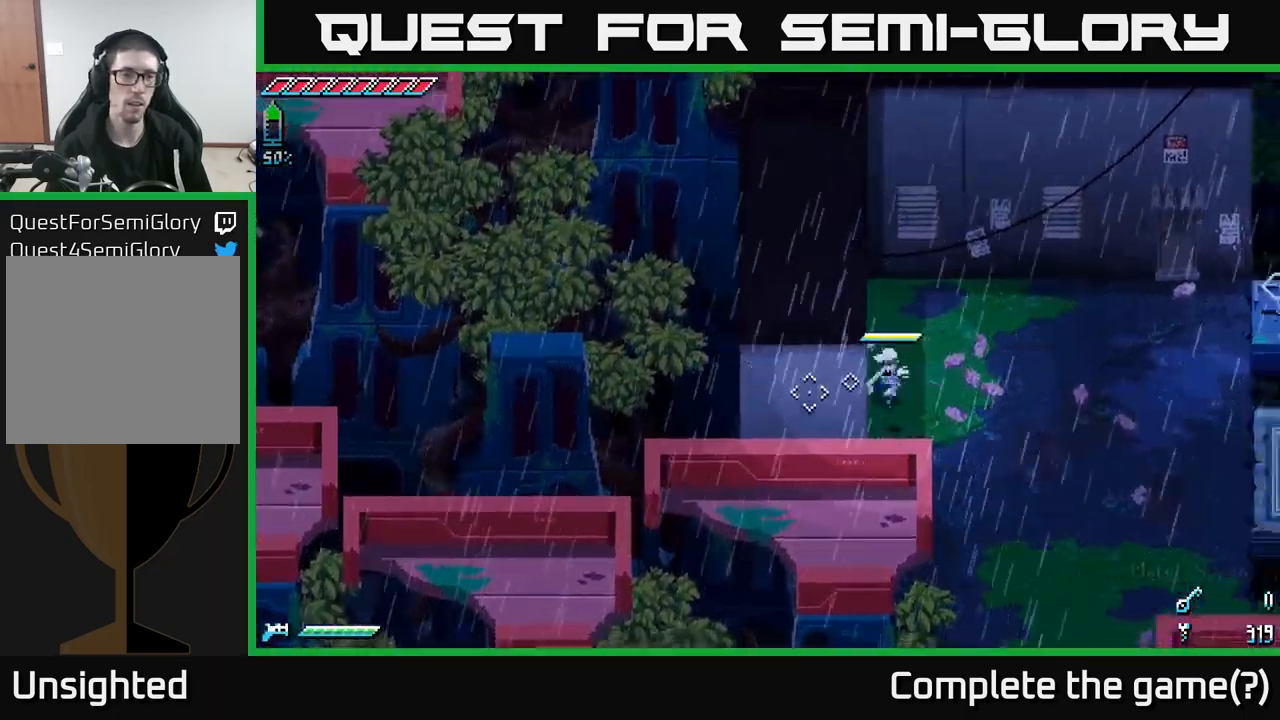
Gameplay with a controller (Xbox layout); each line is a JSON object with the inputs held at the frame after it. "events" lists button and stick changes between this image and that frame as [ms after this image, input, new state], when the widget could be followed in between.
{"buttons": ["X"], "left_stick": "down-right", "right_stick": "center", "events": [[17, "left_stick", "down-right"], [100, "X", "down"]]}
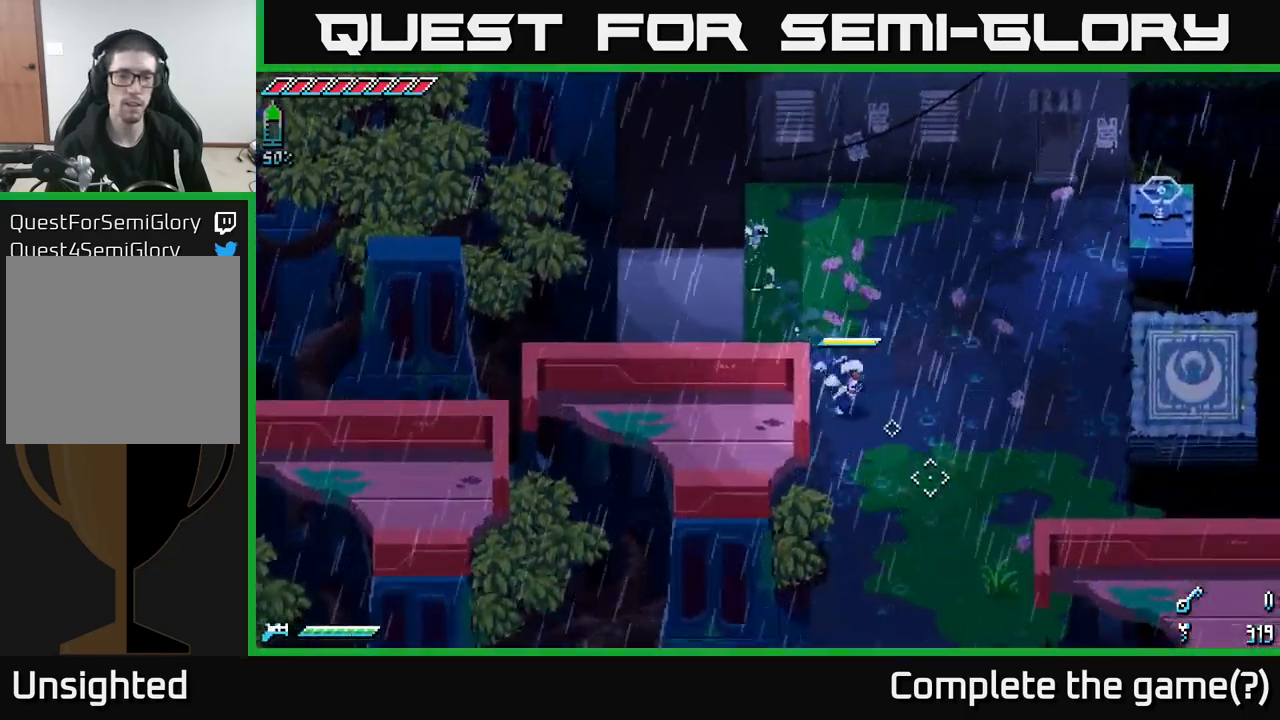
{"buttons": ["X"], "left_stick": "down", "right_stick": "center", "events": [[83, "left_stick", "down"]]}
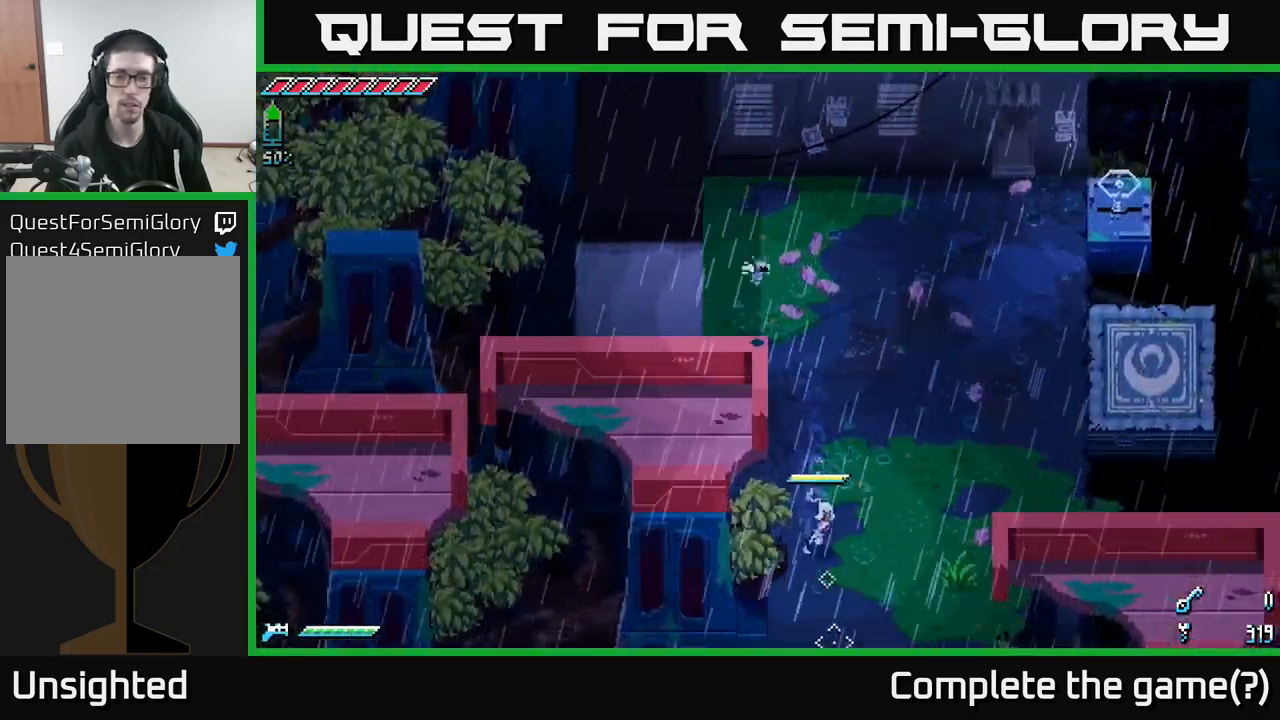
{"buttons": ["X"], "left_stick": "down", "right_stick": "center", "events": [[33, "left_stick", "down-right"], [183, "left_stick", "down"]]}
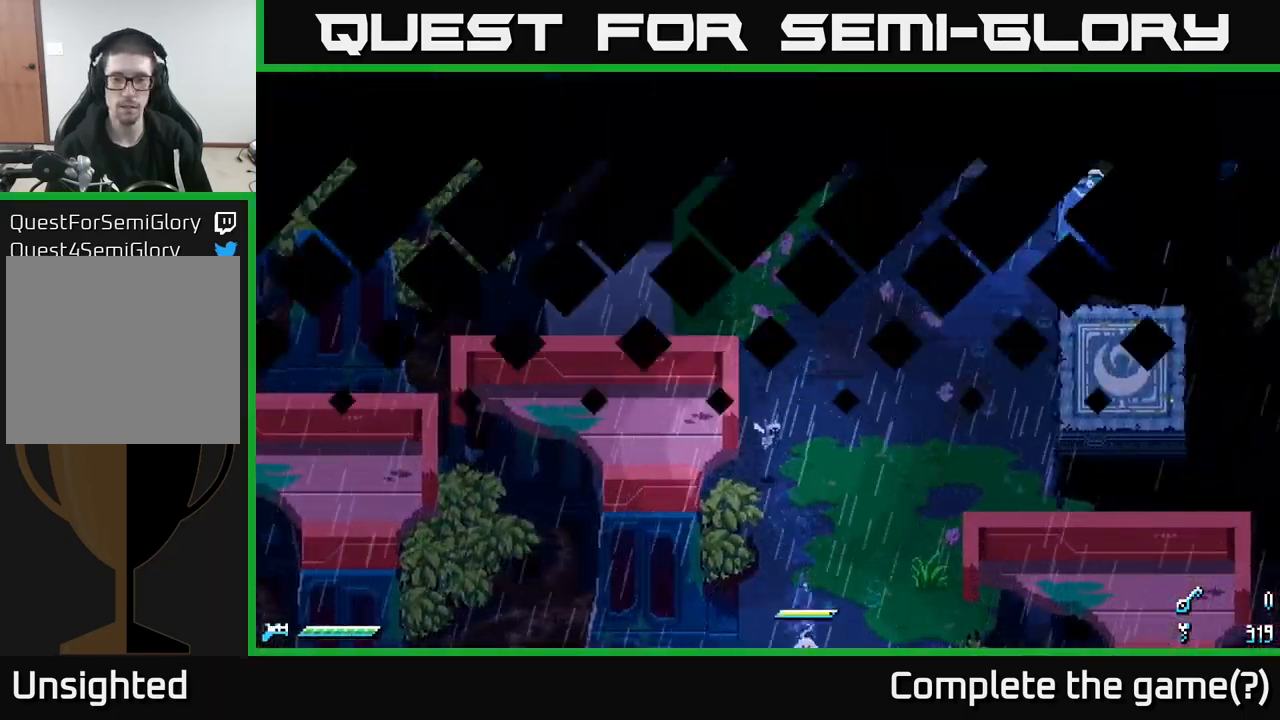
{"buttons": [], "left_stick": "center", "right_stick": "center", "events": [[200, "X", "up"], [217, "left_stick", "center"]]}
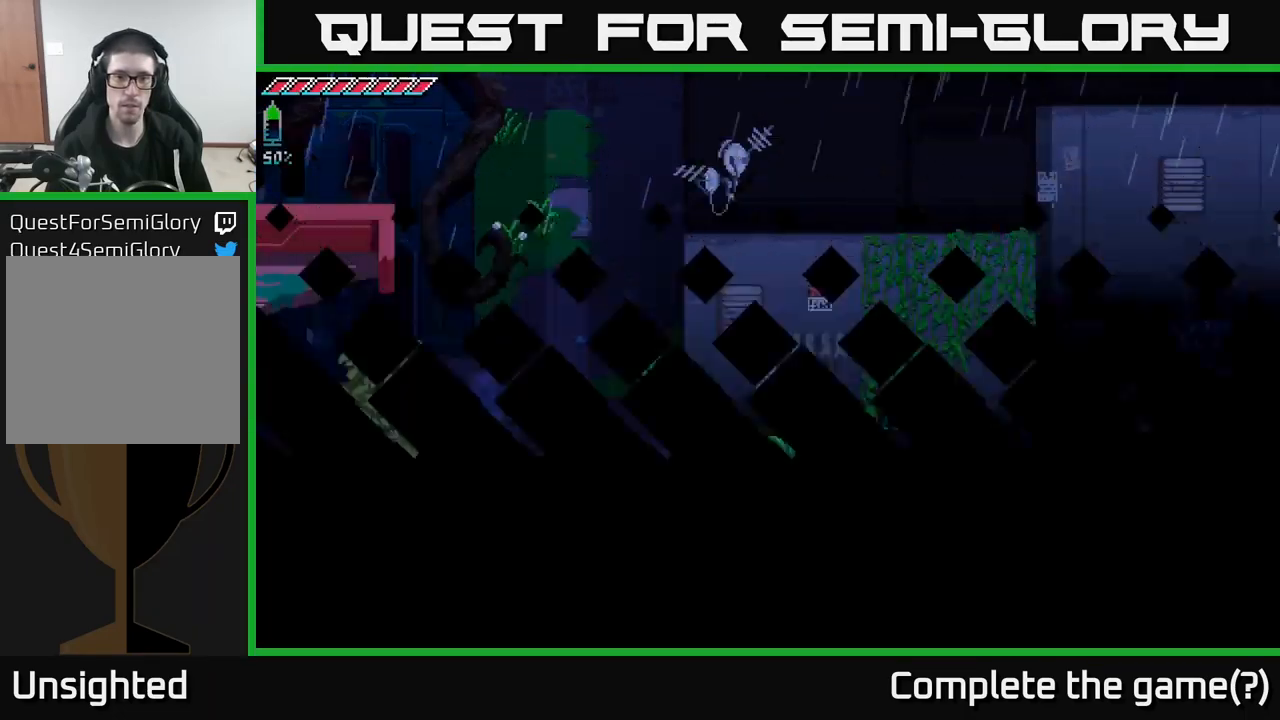
{"buttons": [], "left_stick": "down", "right_stick": "center", "events": [[50, "left_stick", "down"]]}
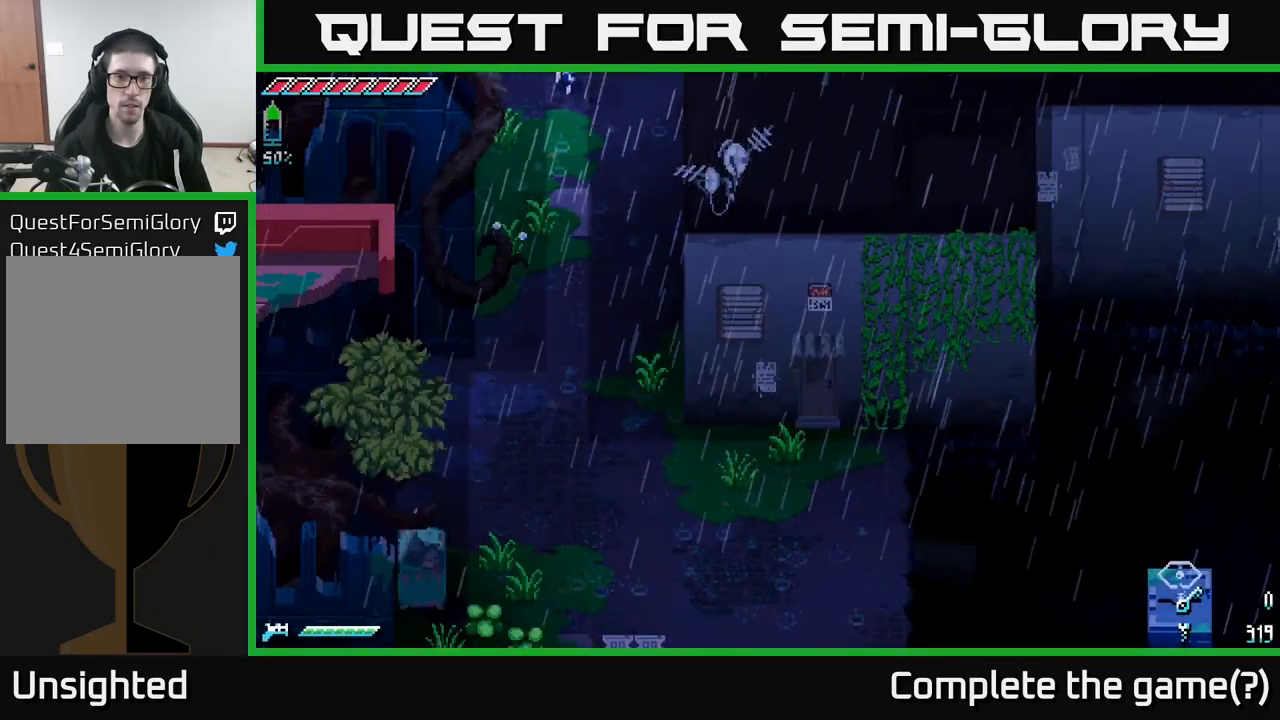
{"buttons": ["X"], "left_stick": "down", "right_stick": "center", "events": [[350, "X", "down"]]}
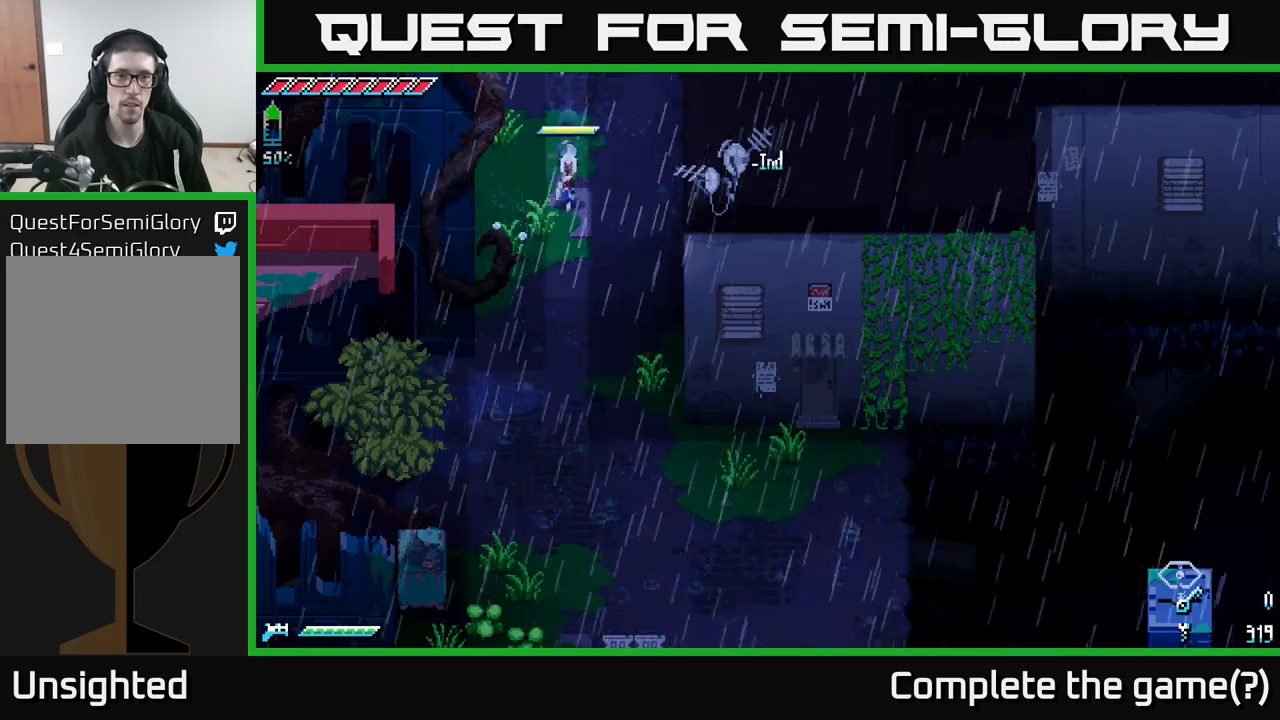
{"buttons": ["X"], "left_stick": "down", "right_stick": "center", "events": []}
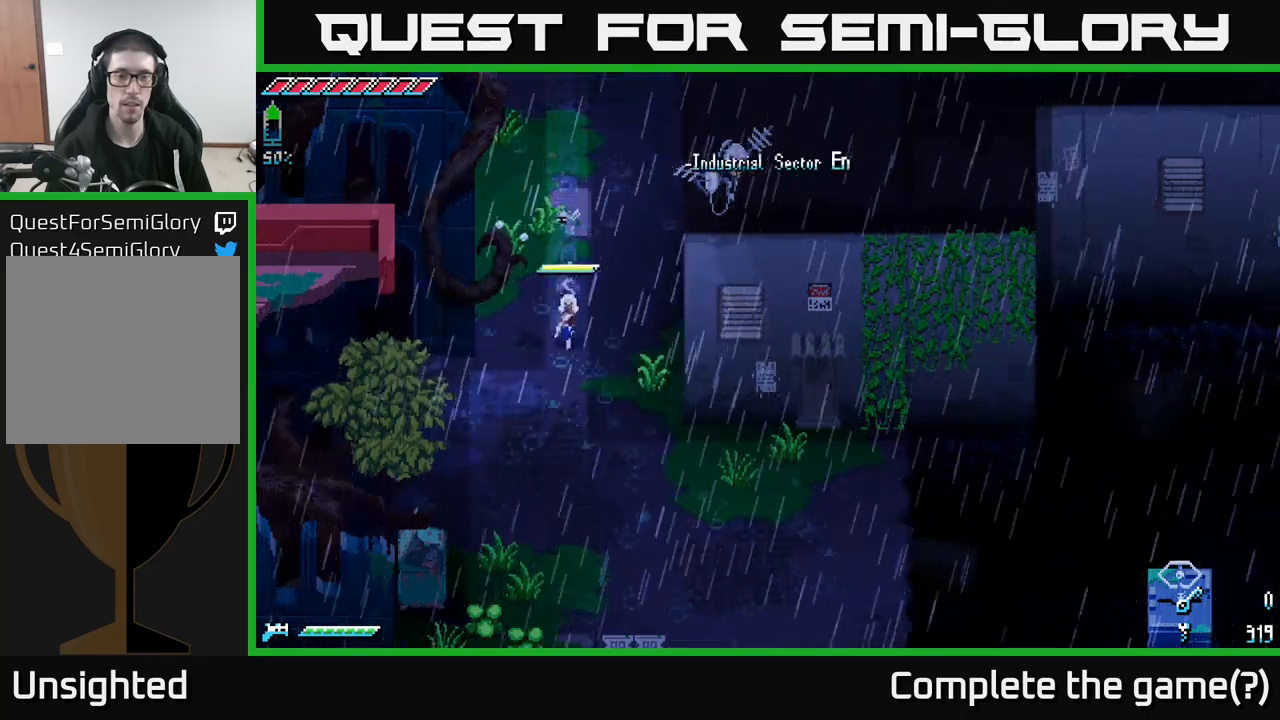
{"buttons": ["X"], "left_stick": "down", "right_stick": "center", "events": []}
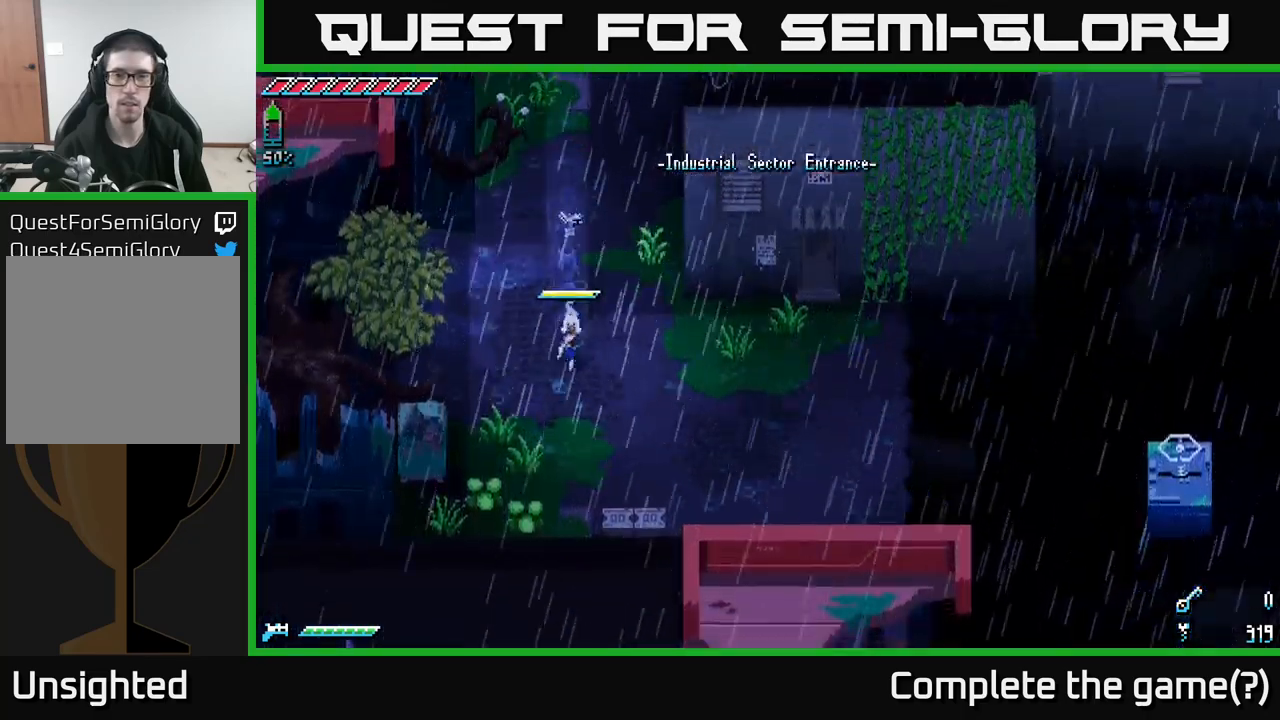
{"buttons": [], "left_stick": "center", "right_stick": "center", "events": [[100, "left_stick", "down-right"], [300, "left_stick", "center"], [383, "X", "up"]]}
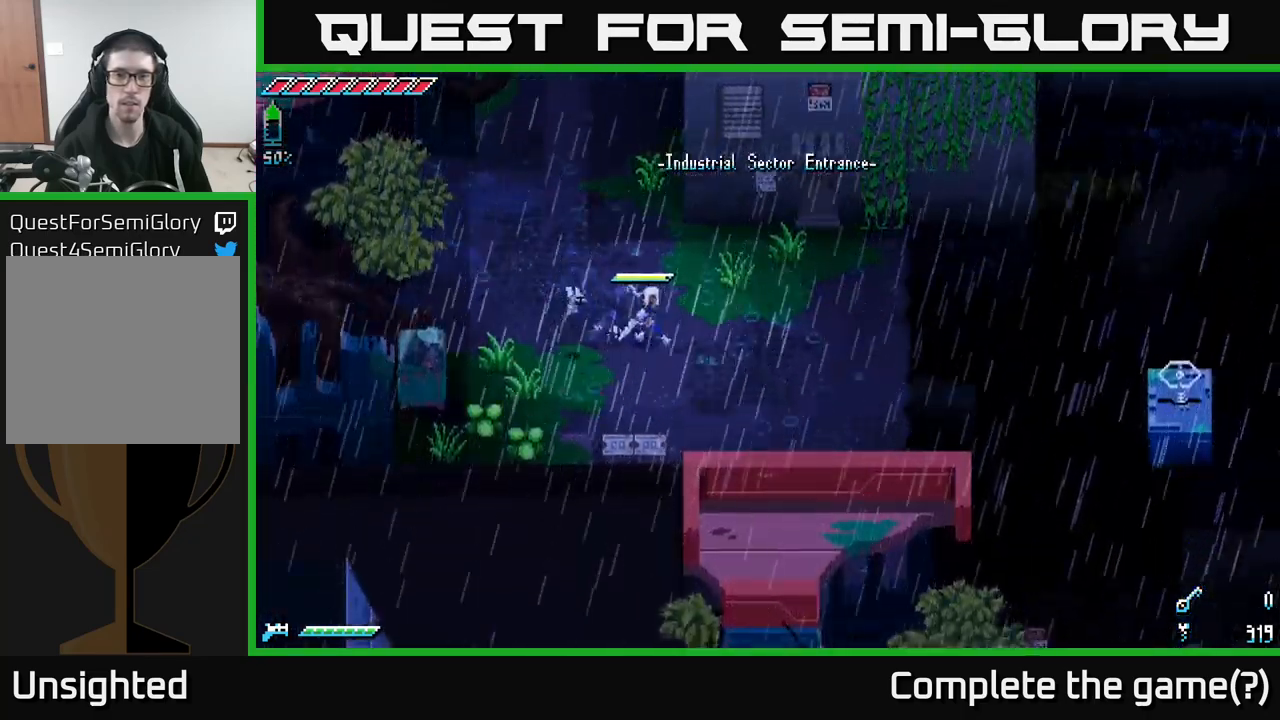
{"buttons": [], "left_stick": "down-right", "right_stick": "down-right", "events": [[283, "left_stick", "down-right"], [450, "right_stick", "down-right"]]}
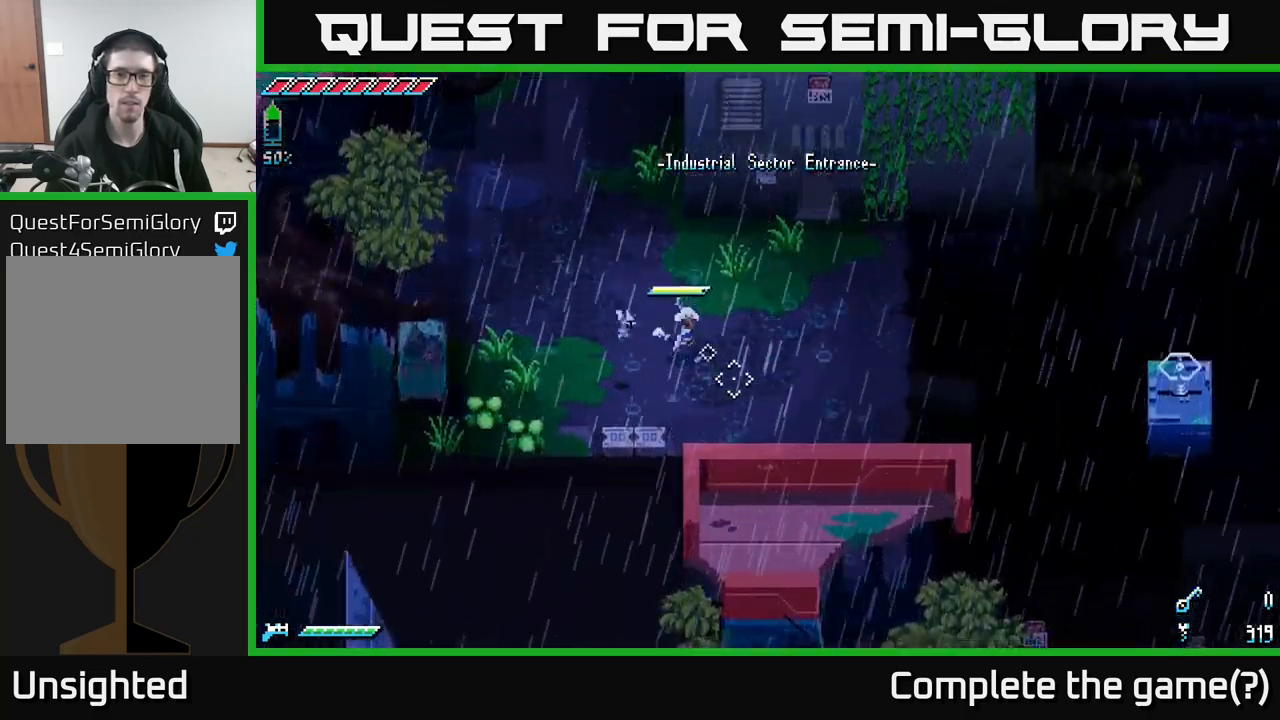
{"buttons": [], "left_stick": "center", "right_stick": "center", "events": [[50, "left_stick", "down"], [167, "left_stick", "down-left"], [183, "right_stick", "center"], [350, "A", "down"], [383, "A", "up"], [400, "left_stick", "center"]]}
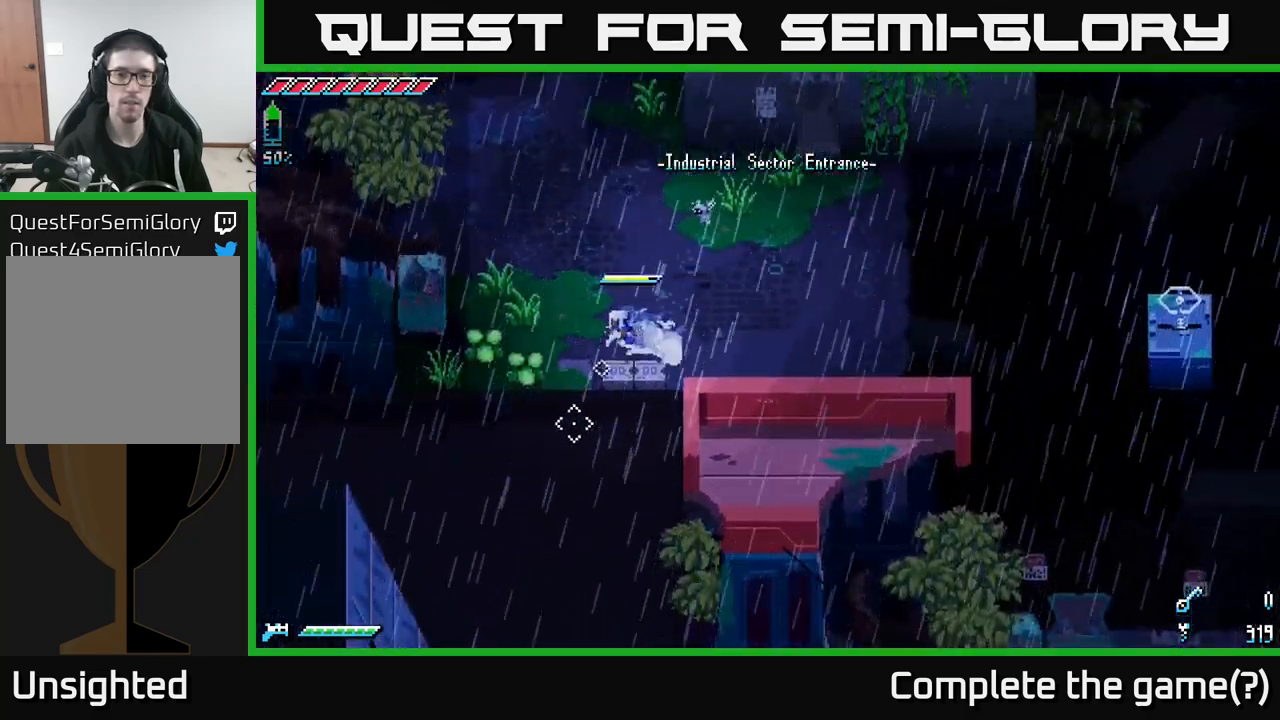
{"buttons": [], "left_stick": "down", "right_stick": "center", "events": [[200, "left_stick", "right"], [367, "R2", "down"], [483, "R2", "up"], [500, "left_stick", "down"]]}
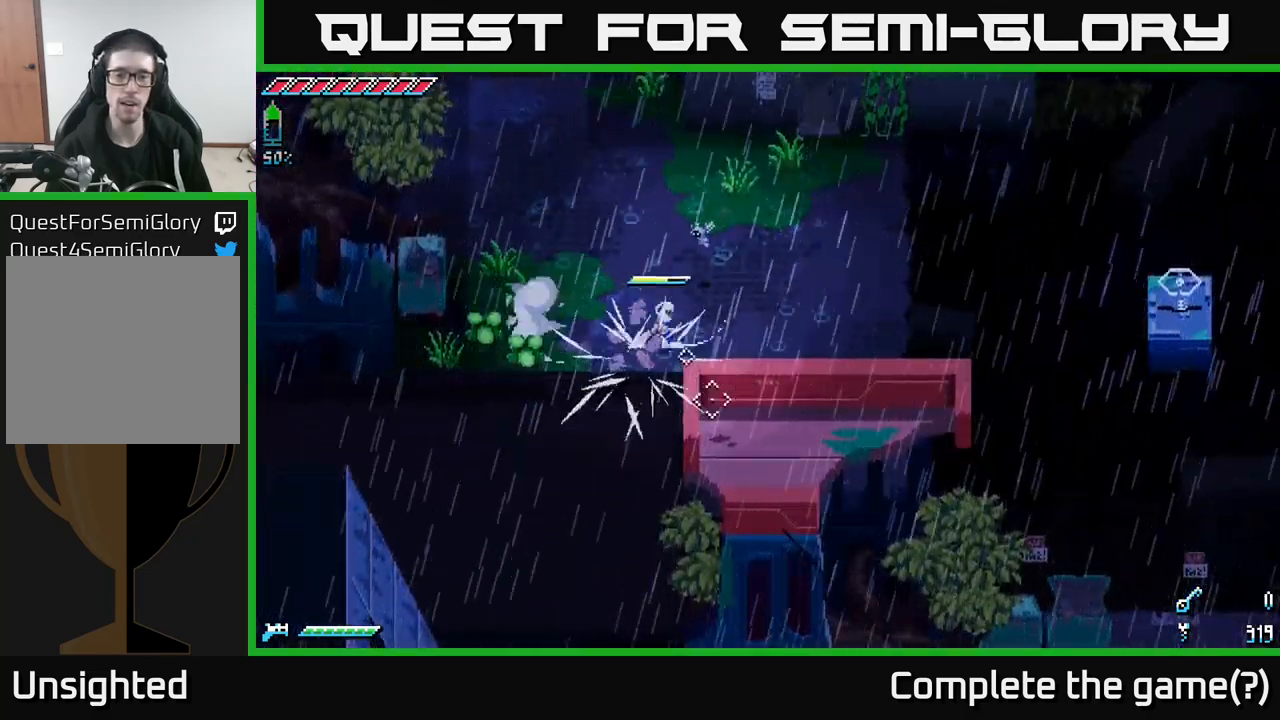
{"buttons": [], "left_stick": "up-right", "right_stick": "center", "events": [[200, "left_stick", "left"], [267, "left_stick", "up-left"], [433, "left_stick", "up-right"]]}
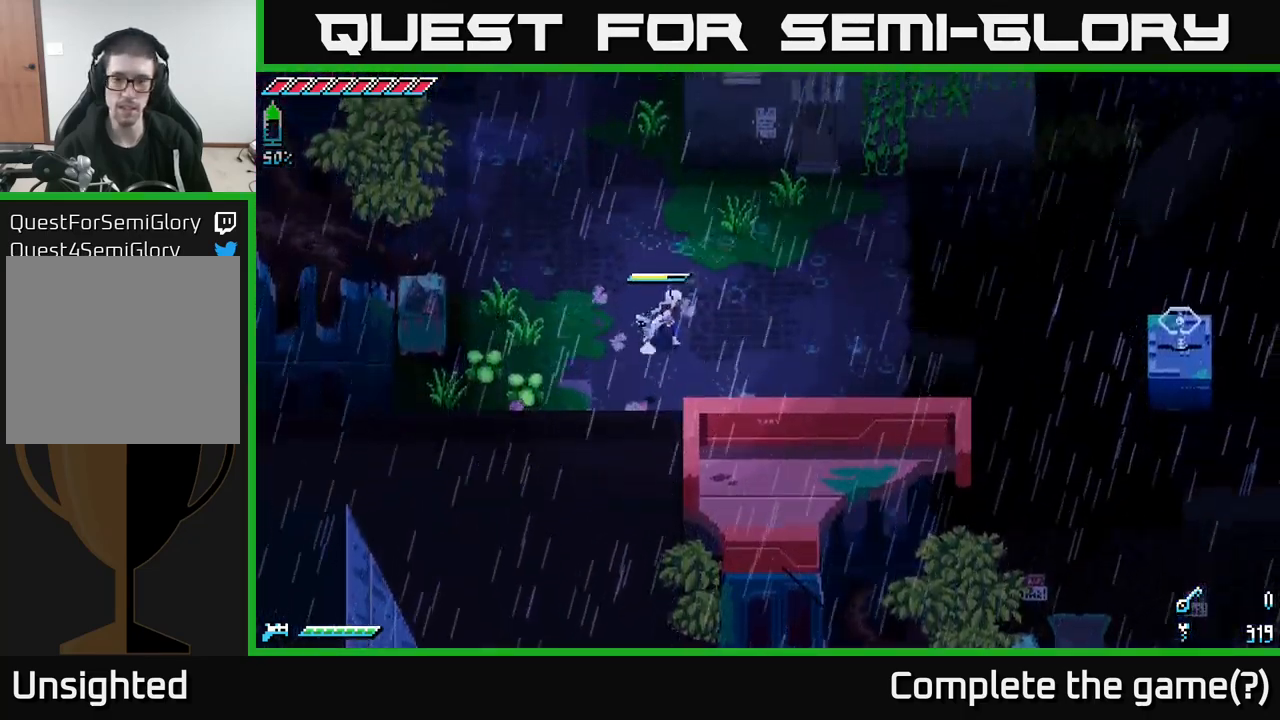
{"buttons": [], "left_stick": "right", "right_stick": "right", "events": [[200, "right_stick", "right"], [217, "left_stick", "right"]]}
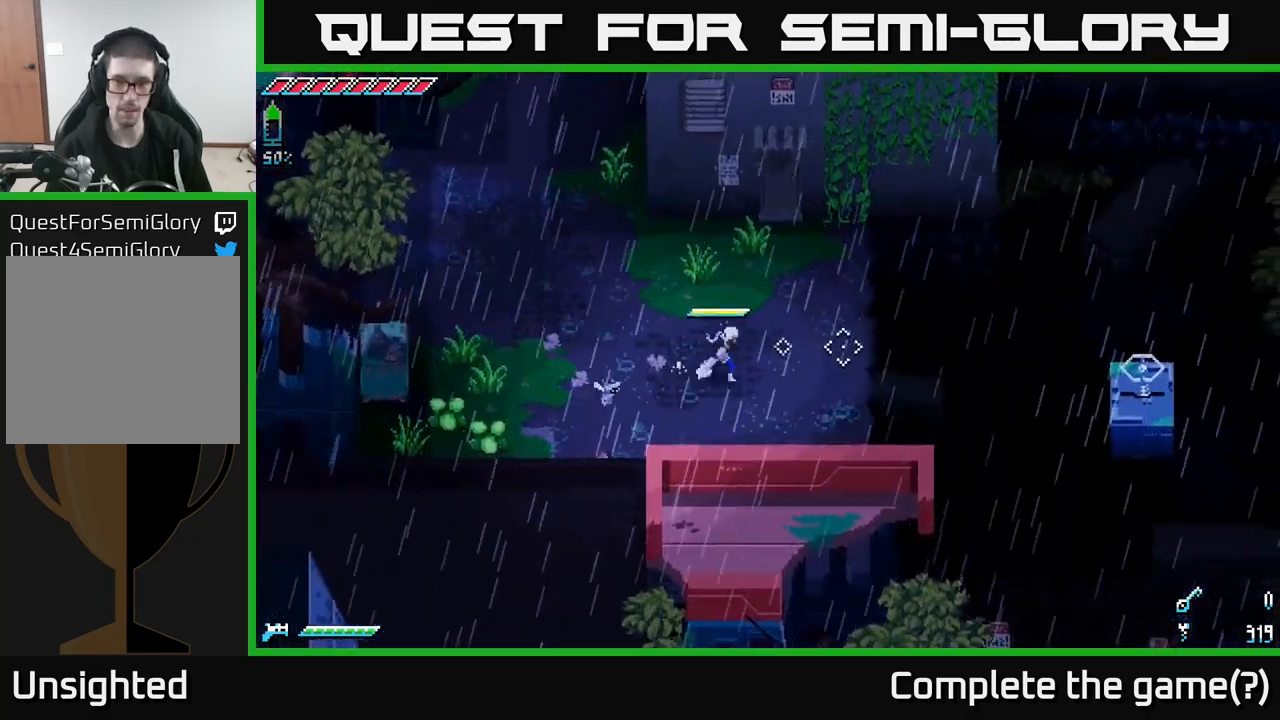
{"buttons": [], "left_stick": "right", "right_stick": "right", "events": [[367, "L2", "down"], [500, "L2", "up"]]}
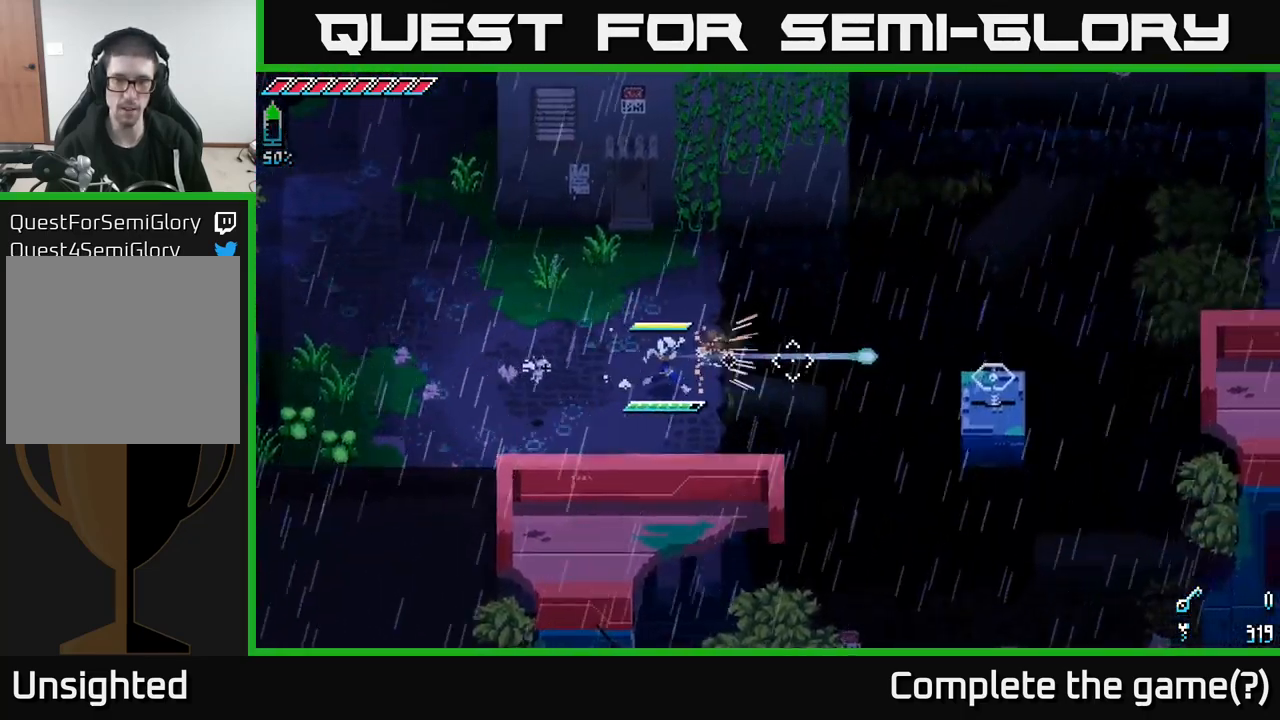
{"buttons": [], "left_stick": "center", "right_stick": "right", "events": [[67, "left_stick", "center"]]}
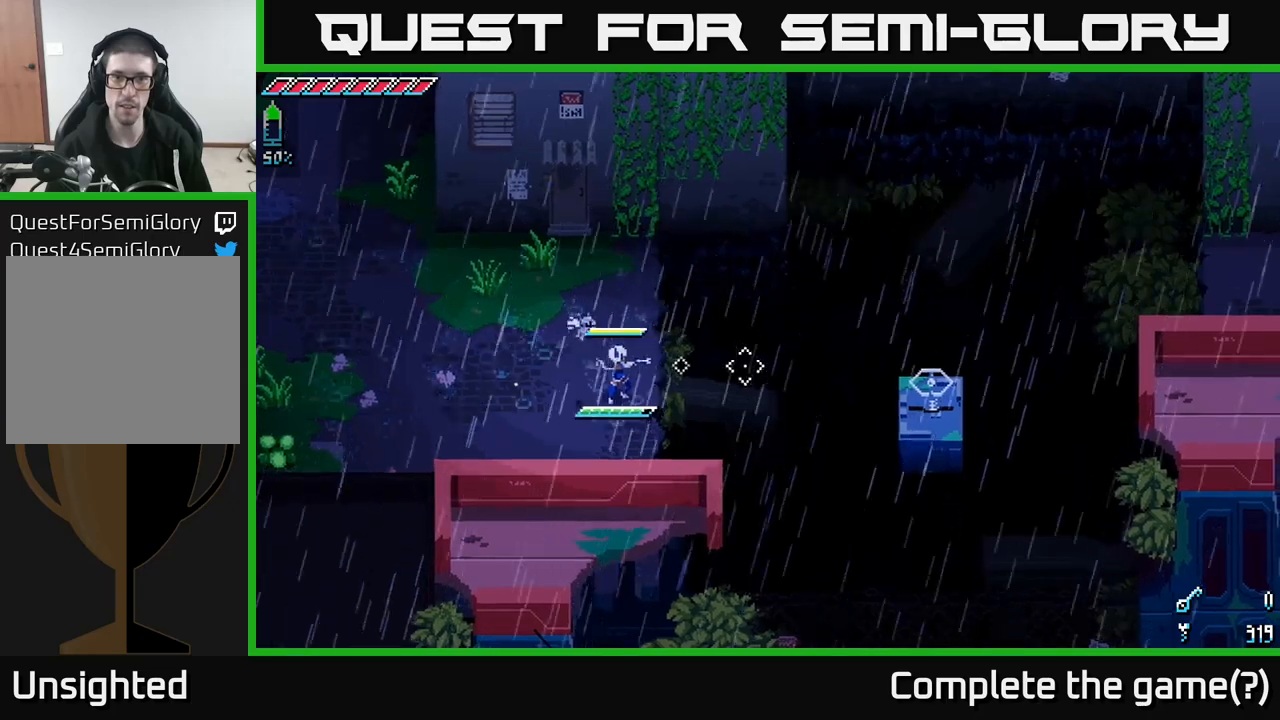
{"buttons": [], "left_stick": "center", "right_stick": "right", "events": [[84, "L2", "down"], [184, "L2", "up"]]}
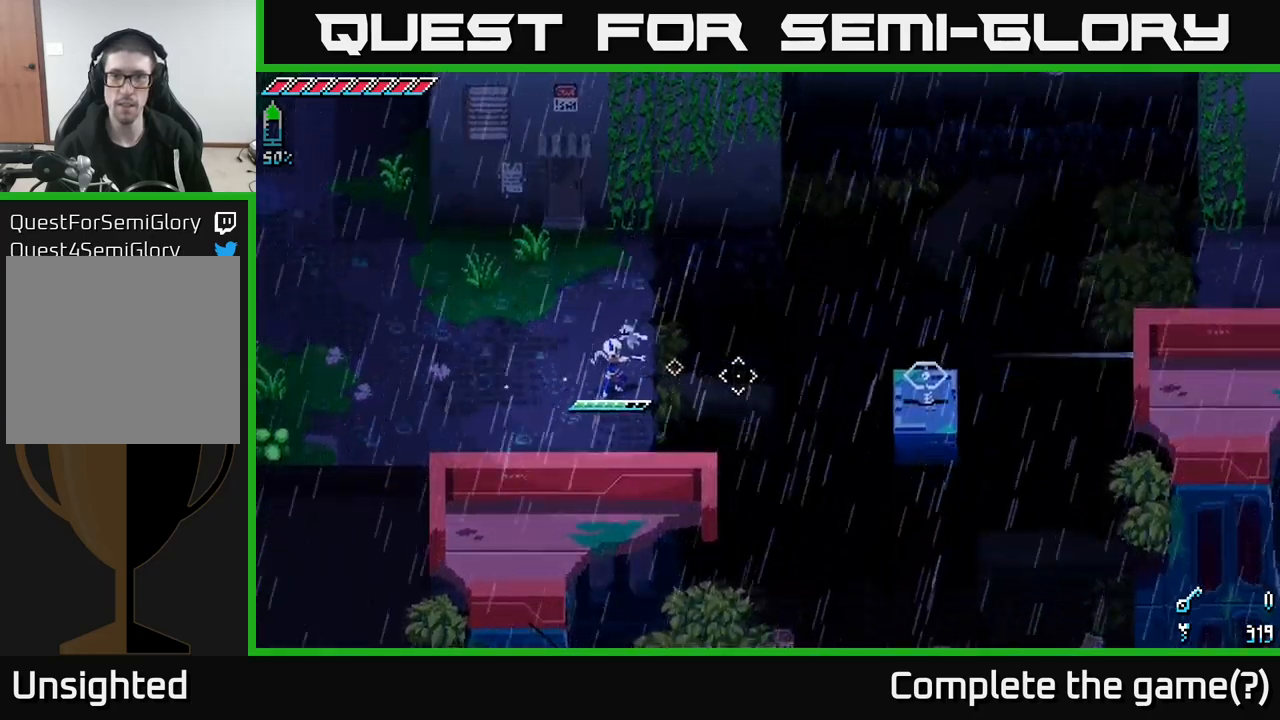
{"buttons": [], "left_stick": "center", "right_stick": "right", "events": [[84, "L2", "down"], [200, "L2", "up"]]}
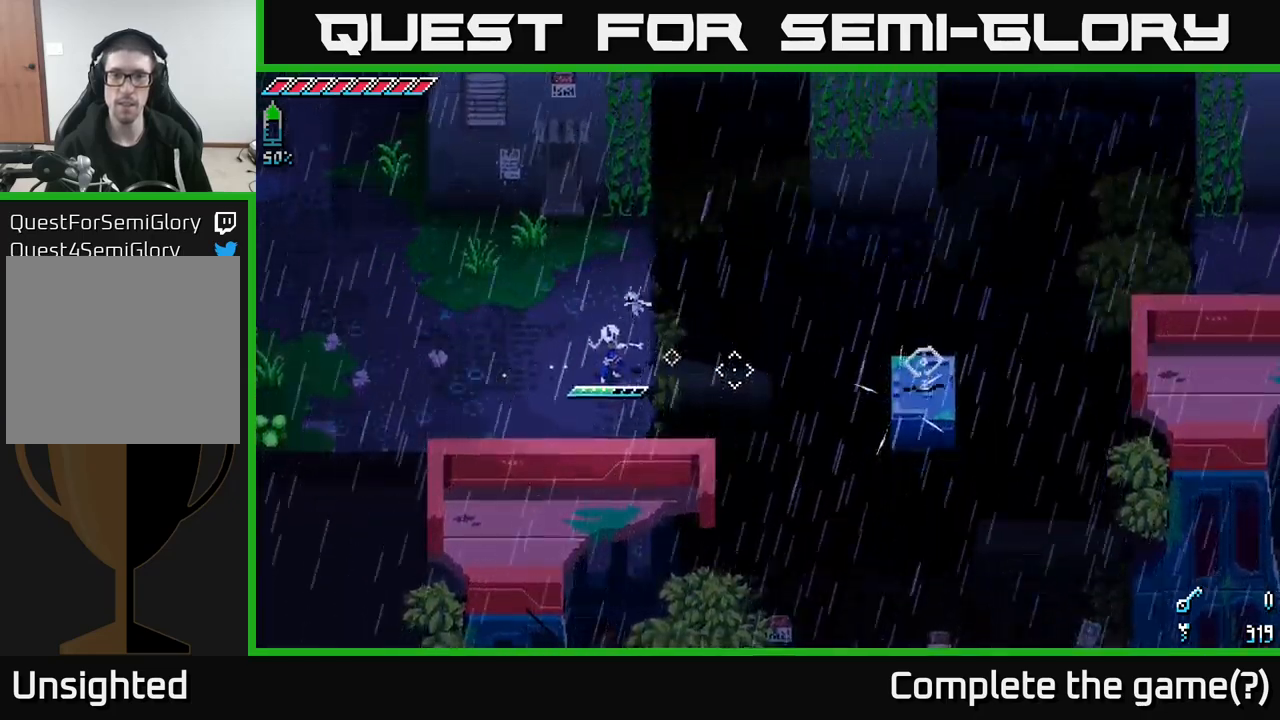
{"buttons": [], "left_stick": "up", "right_stick": "up-right", "events": [[300, "right_stick", "up-right"], [350, "left_stick", "up"]]}
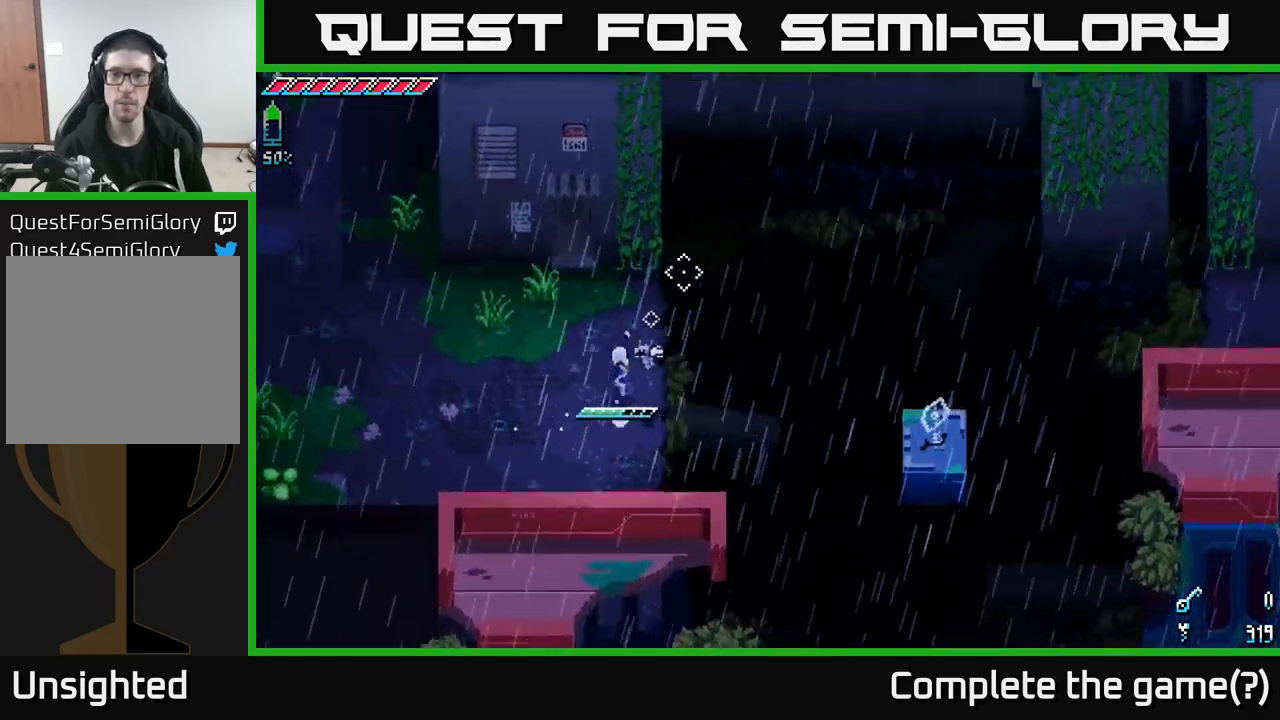
{"buttons": [], "left_stick": "center", "right_stick": "up-right", "events": [[350, "left_stick", "center"]]}
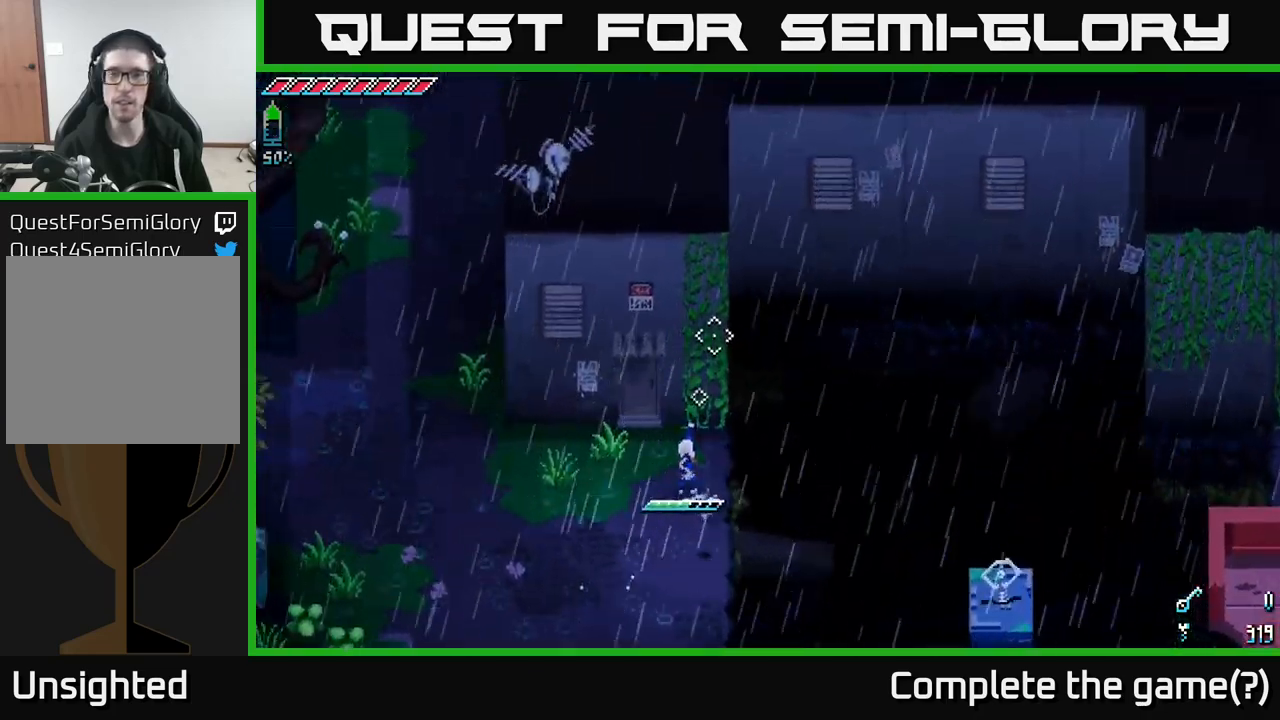
{"buttons": [], "left_stick": "center", "right_stick": "right", "events": [[367, "right_stick", "right"]]}
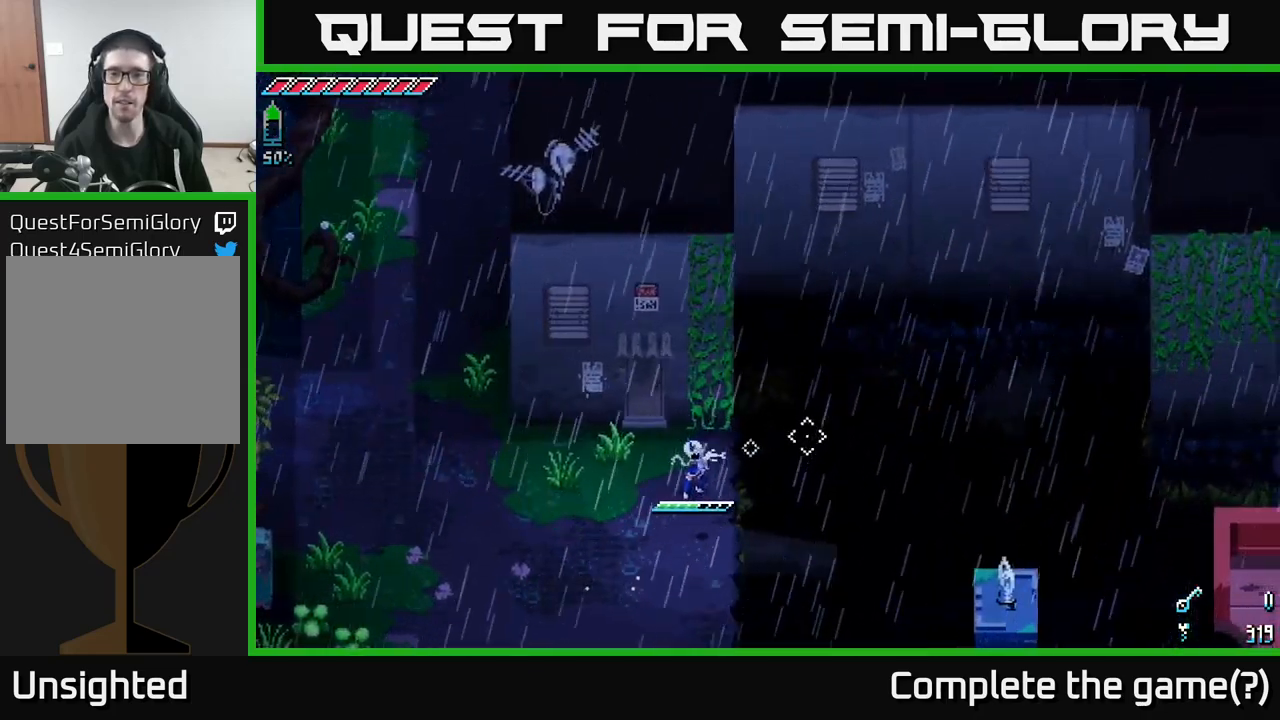
{"buttons": [], "left_stick": "center", "right_stick": "down-right", "events": [[217, "right_stick", "down-right"]]}
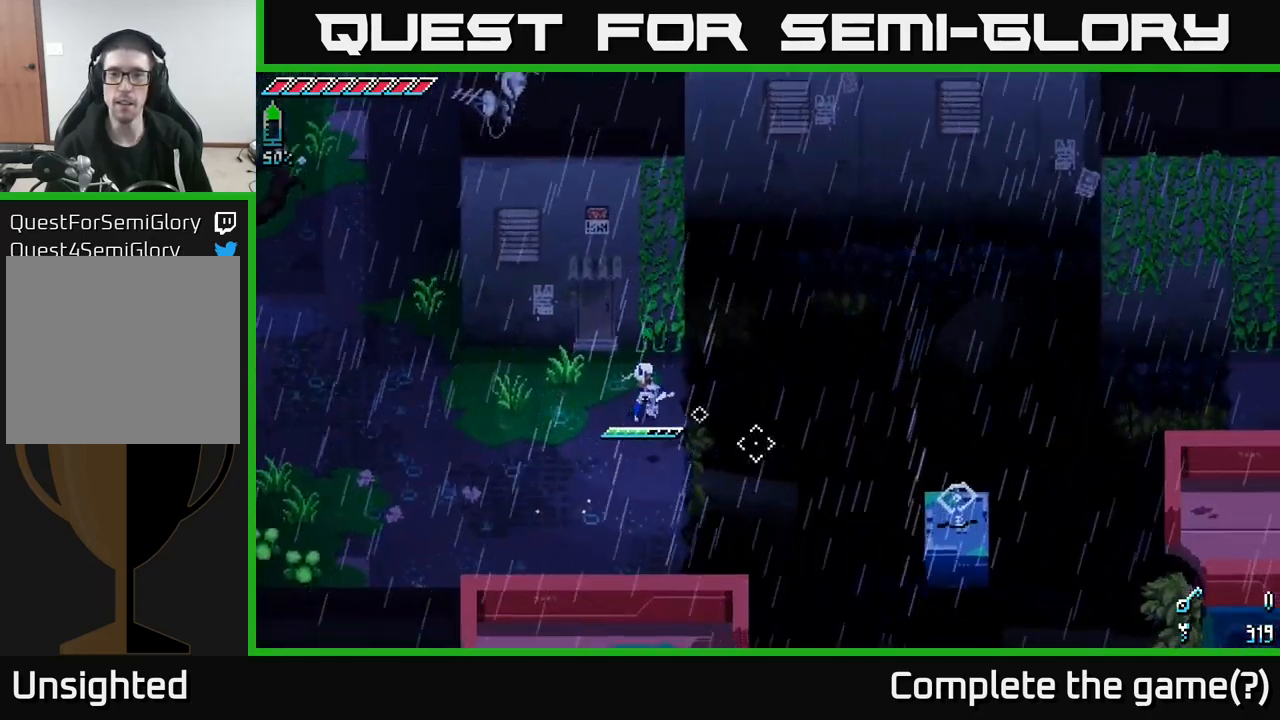
{"buttons": [], "left_stick": "center", "right_stick": "down-right", "events": [[384, "L2", "down"], [500, "L2", "up"]]}
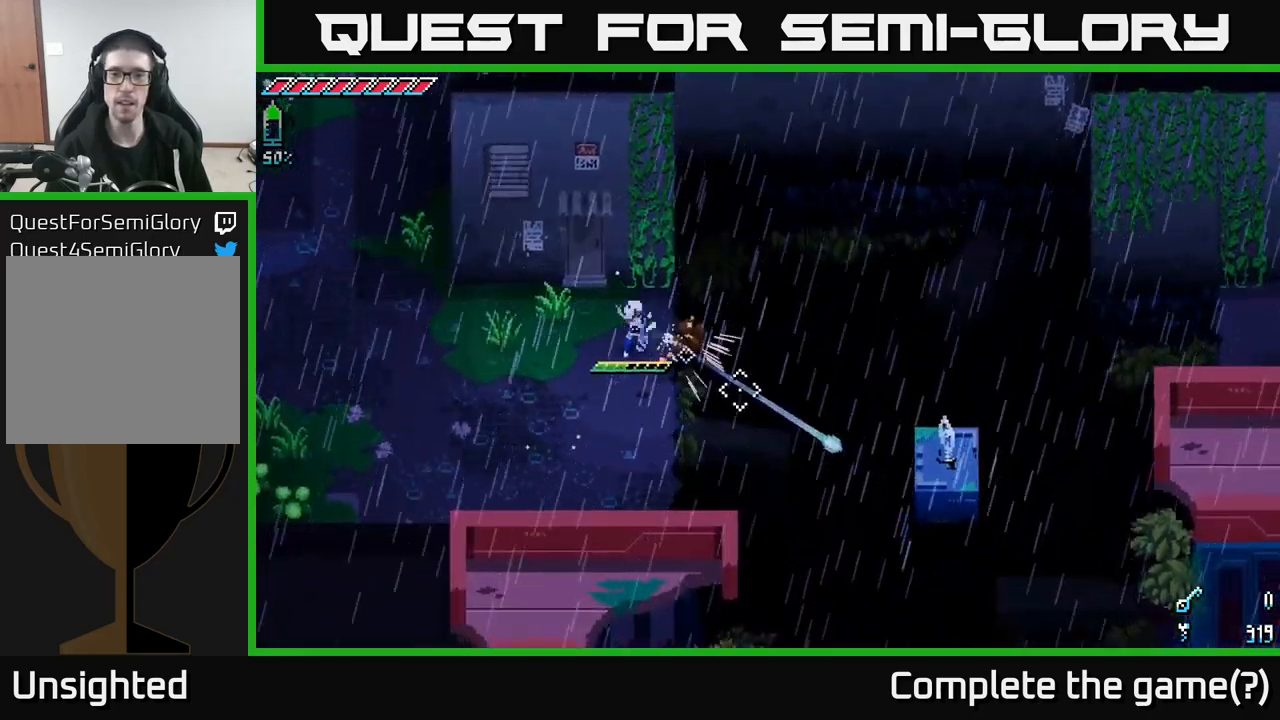
{"buttons": ["L2"], "left_stick": "center", "right_stick": "down-right", "events": [[467, "L2", "down"]]}
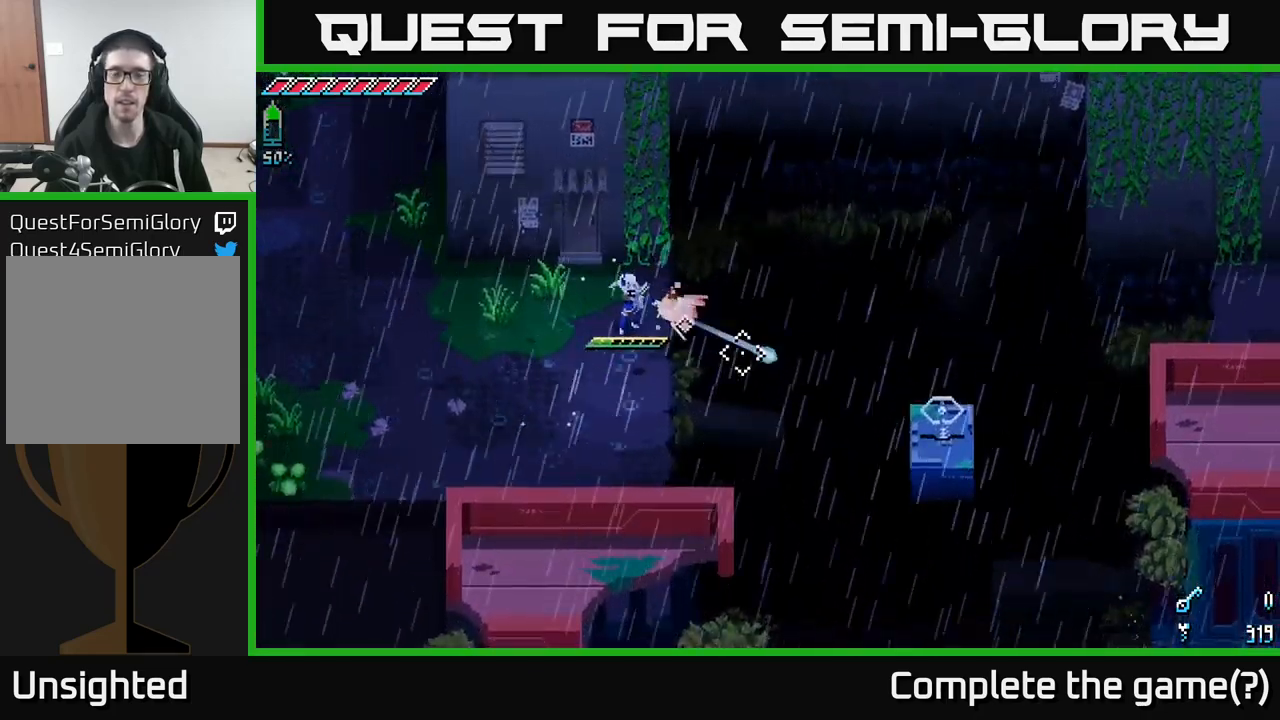
{"buttons": [], "left_stick": "center", "right_stick": "center", "events": [[67, "L2", "up"], [500, "right_stick", "center"]]}
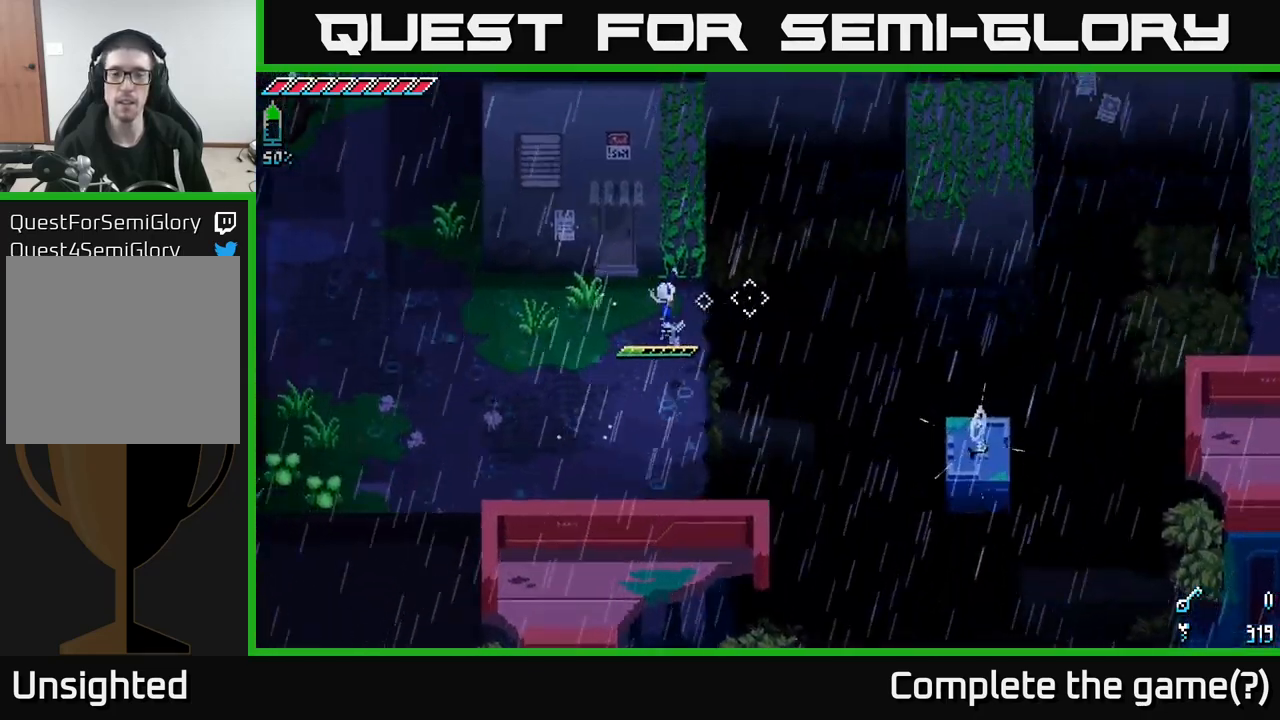
{"buttons": [], "left_stick": "up", "right_stick": "center", "events": [[17, "left_stick", "up-right"], [300, "left_stick", "up"]]}
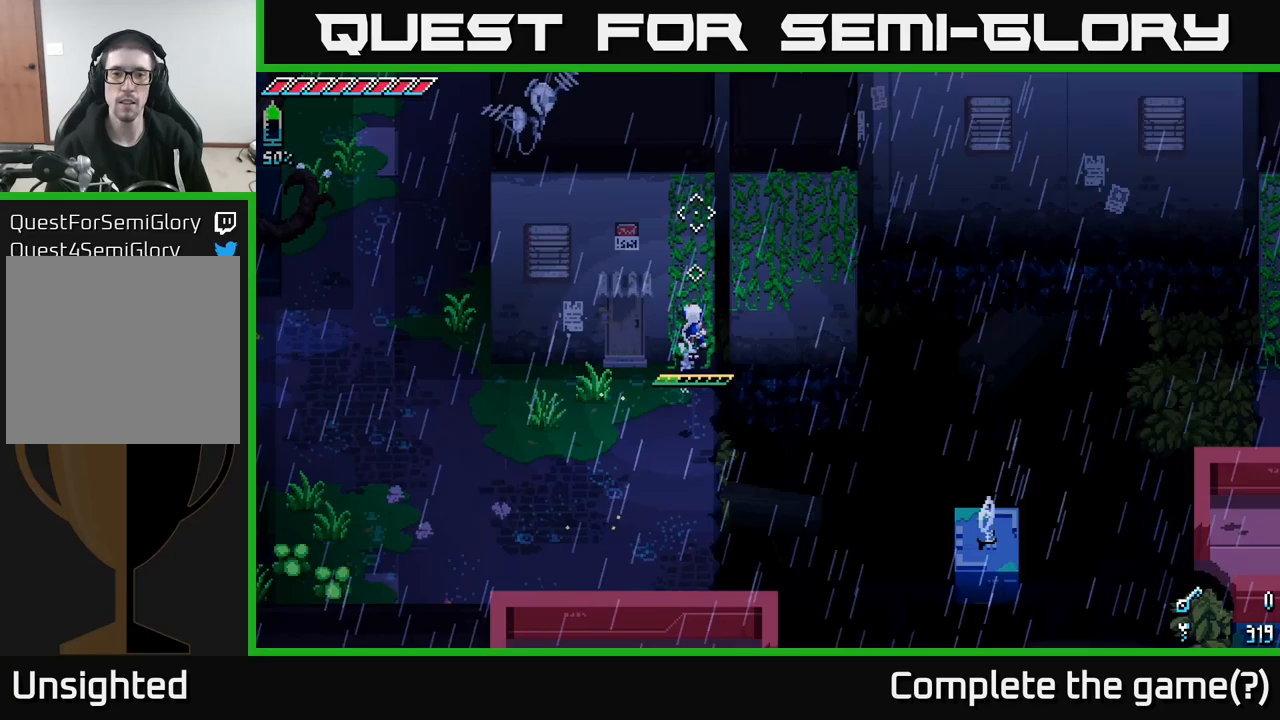
{"buttons": [], "left_stick": "up-right", "right_stick": "center", "events": [[367, "left_stick", "up-right"]]}
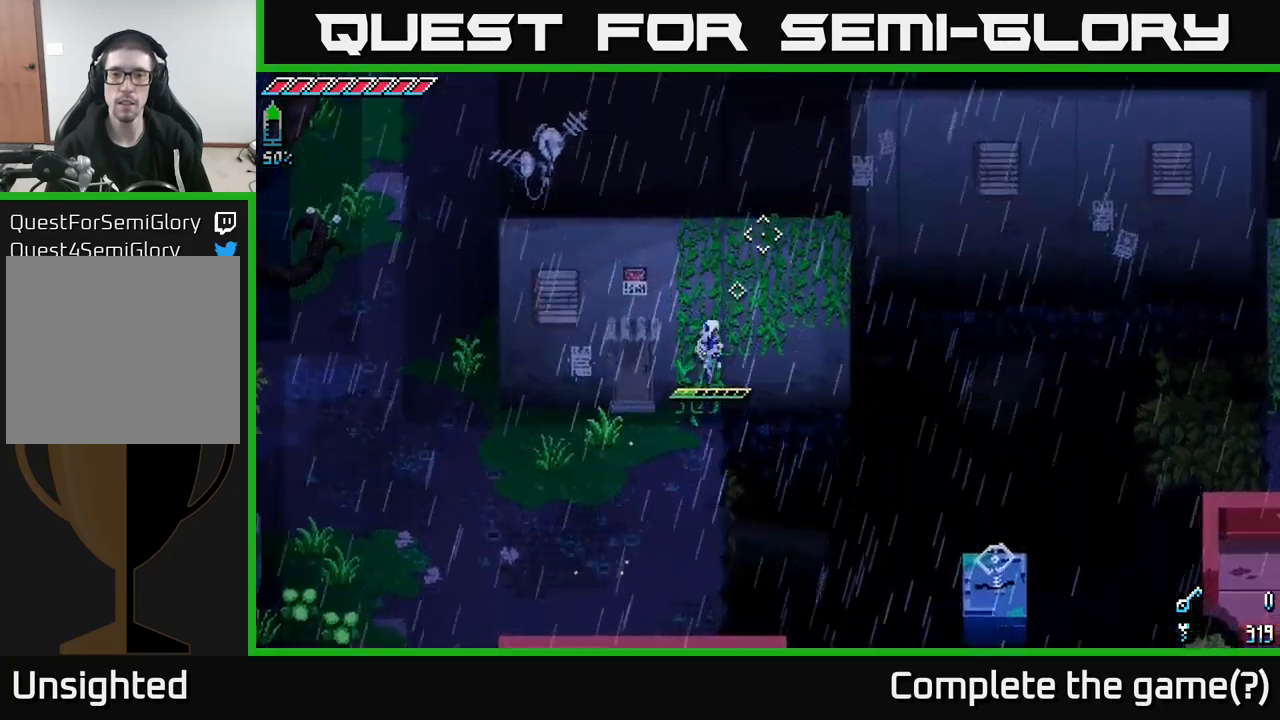
{"buttons": [], "left_stick": "up-right", "right_stick": "center", "events": []}
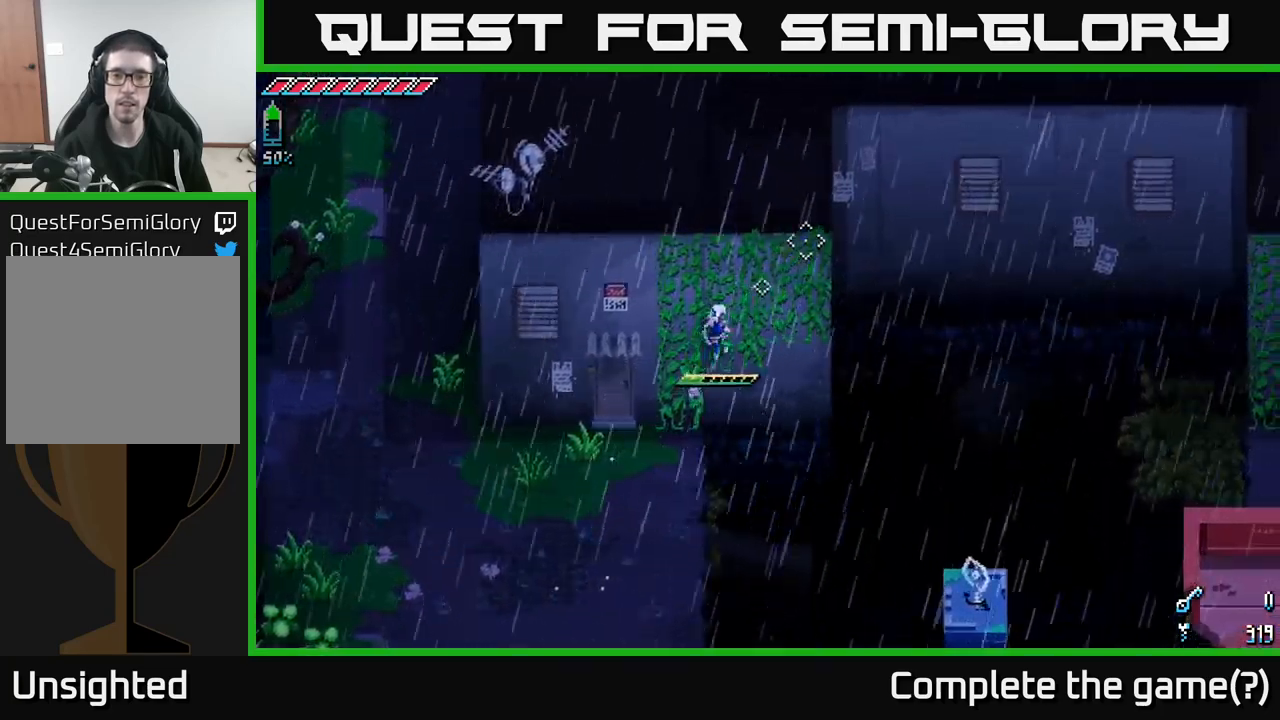
{"buttons": [], "left_stick": "right", "right_stick": "down-right", "events": [[117, "right_stick", "down"], [300, "left_stick", "right"], [317, "right_stick", "down-right"]]}
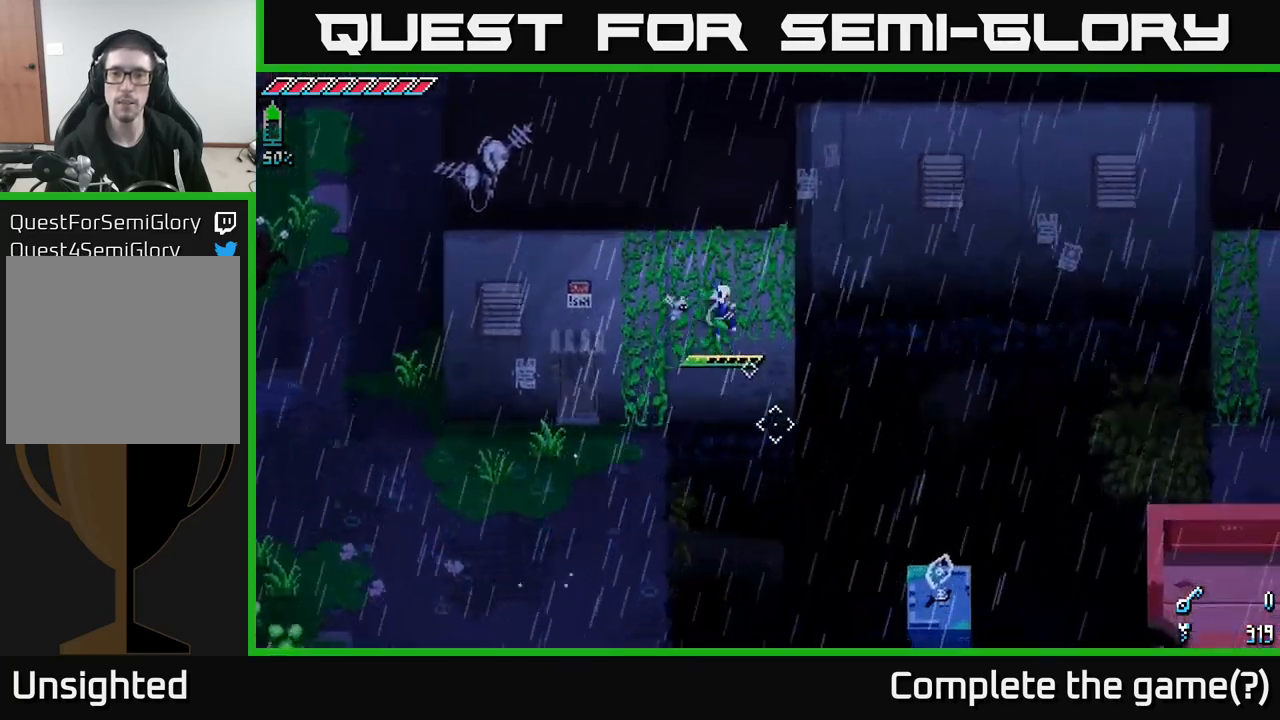
{"buttons": [], "left_stick": "center", "right_stick": "down-right", "events": [[283, "left_stick", "center"]]}